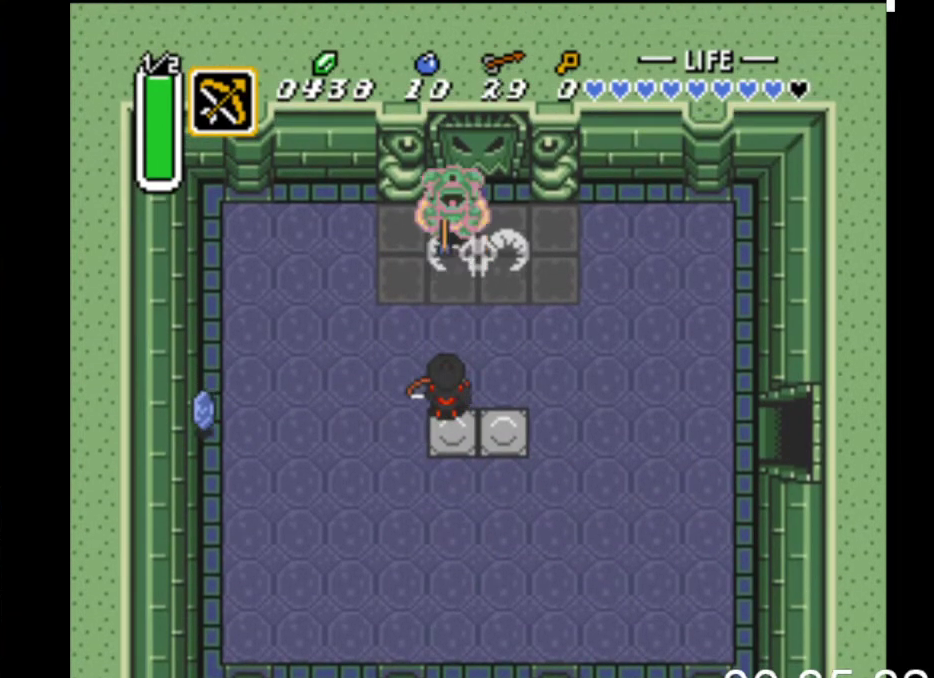
Gameplay with a controller (Xbox layout); each line is a JSON object with the inputs held at the frame after it. "events" lists button and stick changes between this image and that frame as [ms after this image, input, new state], when the widget could be followed in between. Not read: left_stick right_stick.
{"buttons": ["DPAD_UP"], "events": [[100, "X", "up"], [400, "DPAD_UP", "down"]]}
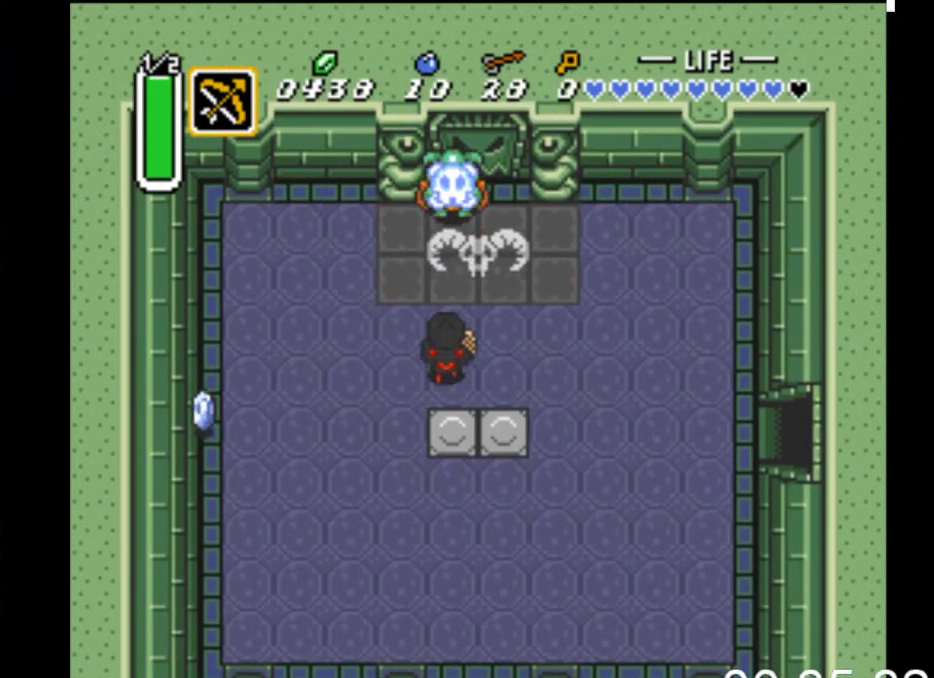
{"buttons": ["A", "DPAD_UP"], "events": [[133, "DPAD_RIGHT", "down"], [167, "A", "down"], [167, "DPAD_RIGHT", "up"]]}
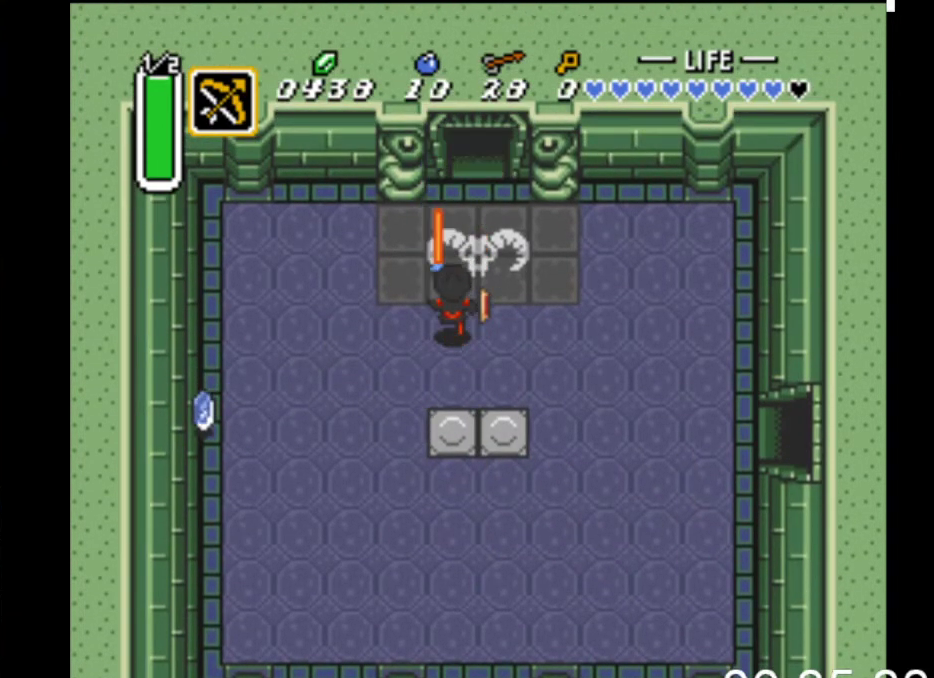
{"buttons": ["A", "DPAD_UP"], "events": [[67, "DPAD_RIGHT", "down"], [267, "DPAD_RIGHT", "up"]]}
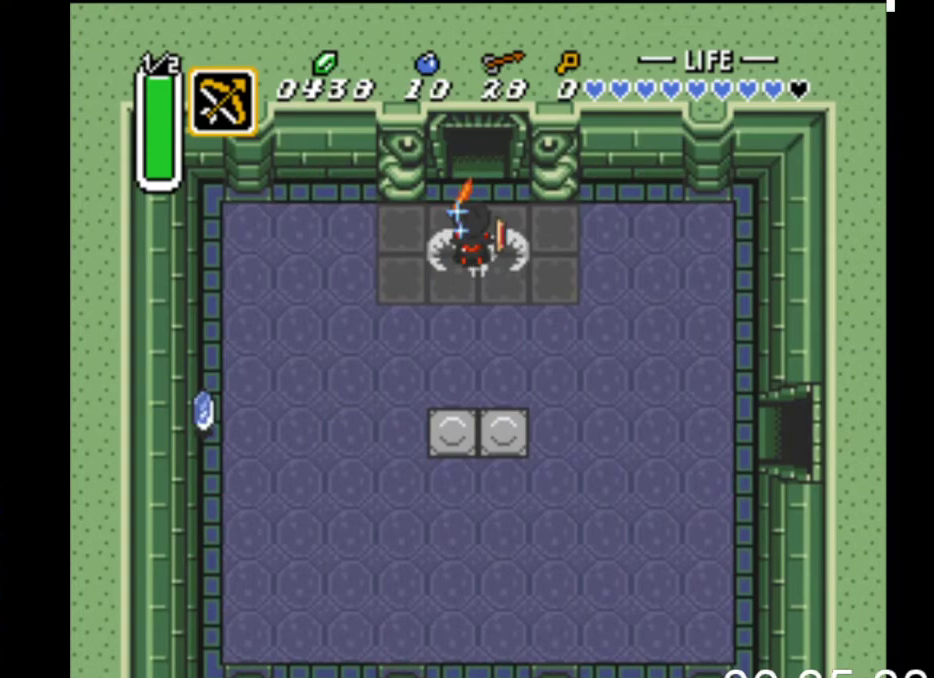
{"buttons": ["A", "DPAD_UP"], "events": []}
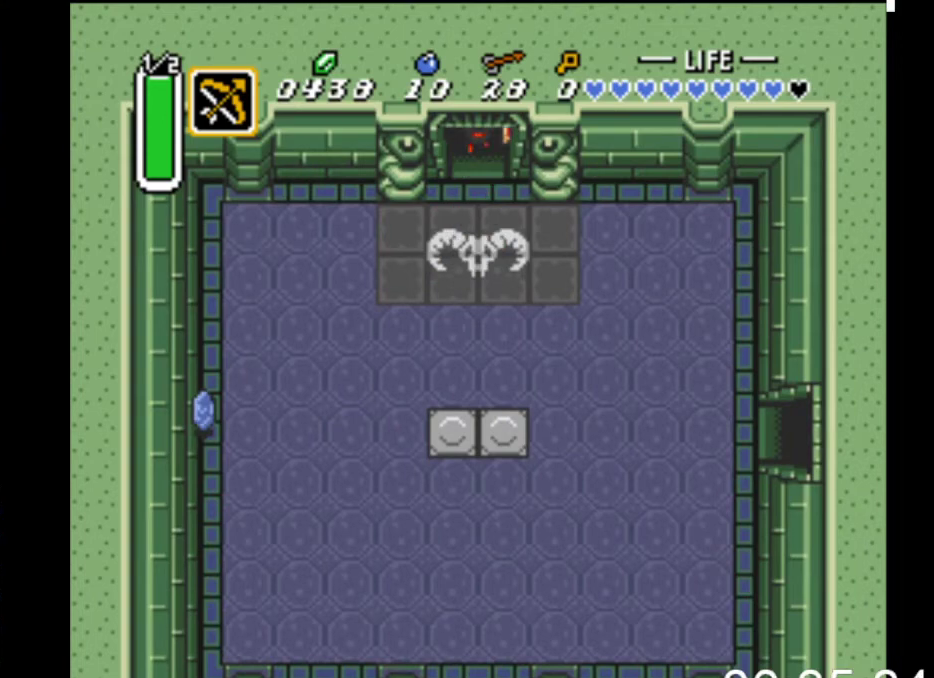
{"buttons": ["A", "DPAD_UP"], "events": []}
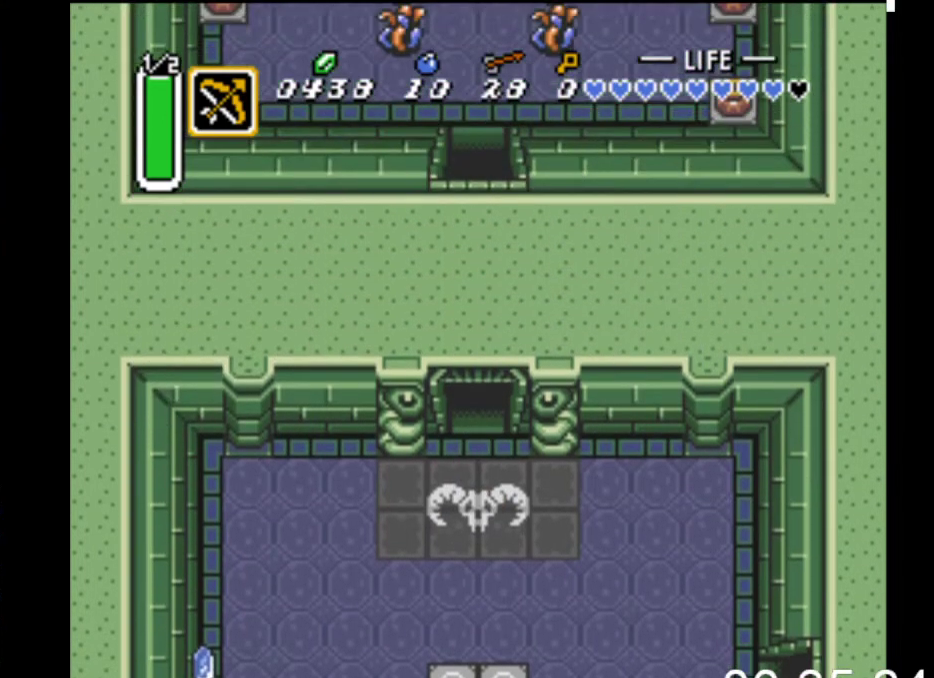
{"buttons": ["A", "DPAD_UP"], "events": []}
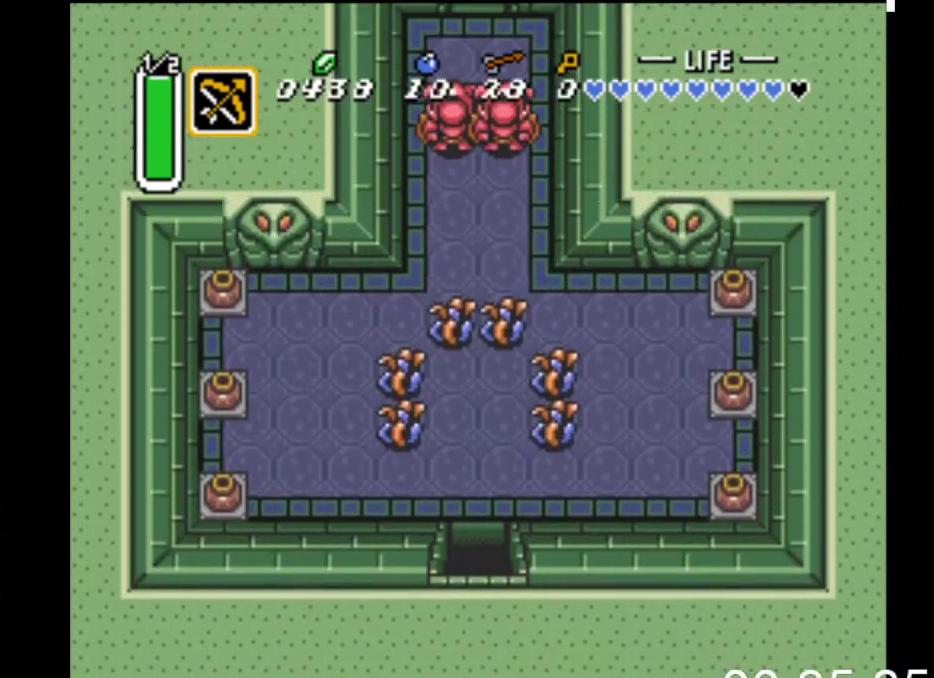
{"buttons": ["A", "DPAD_UP"], "events": []}
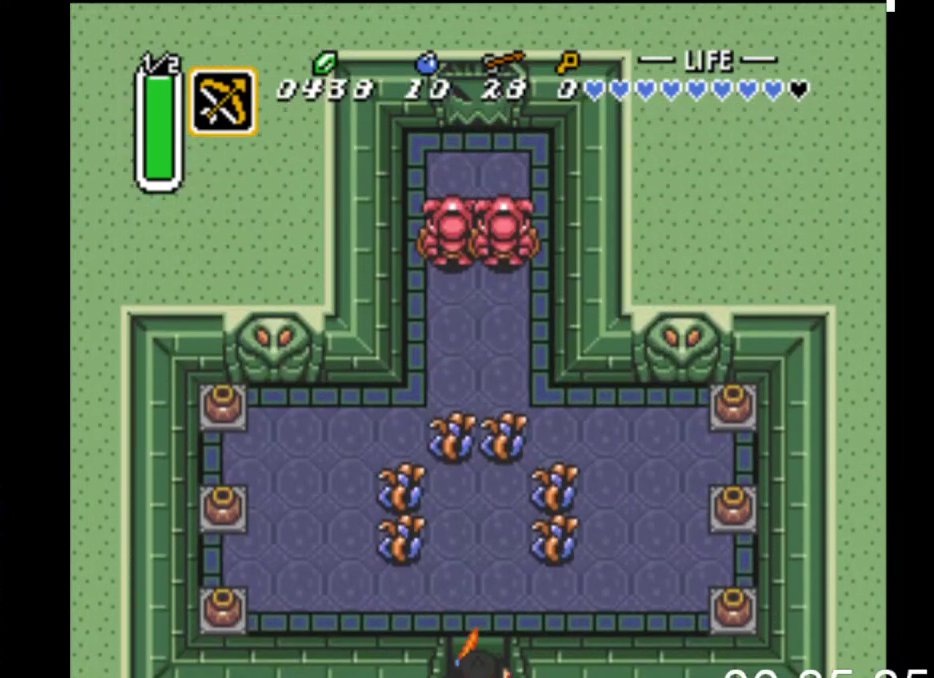
{"buttons": ["A", "DPAD_UP"], "events": []}
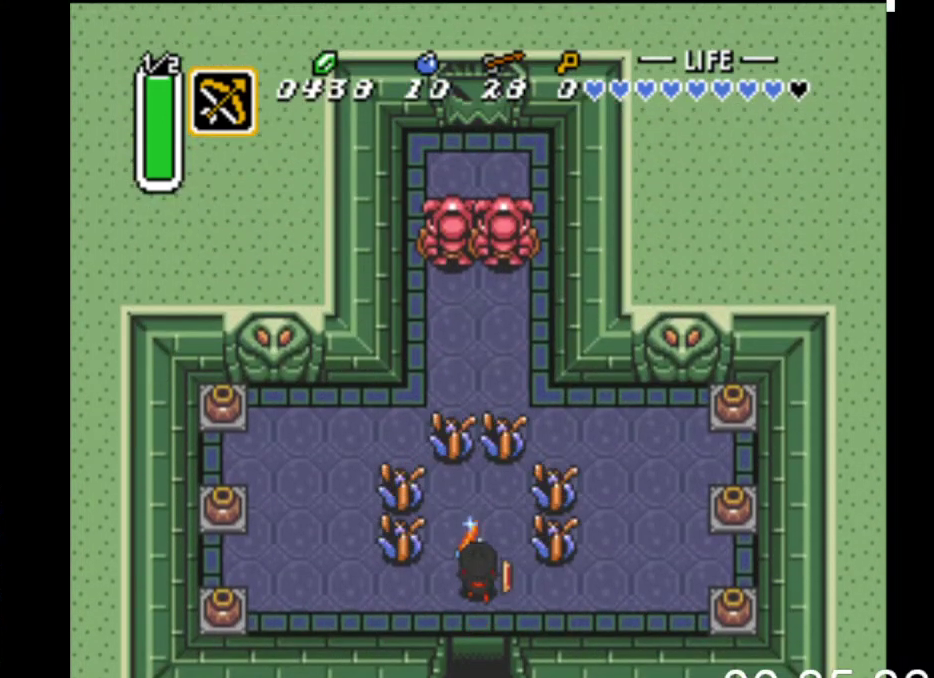
{"buttons": ["DPAD_UP"], "events": [[267, "A", "up"]]}
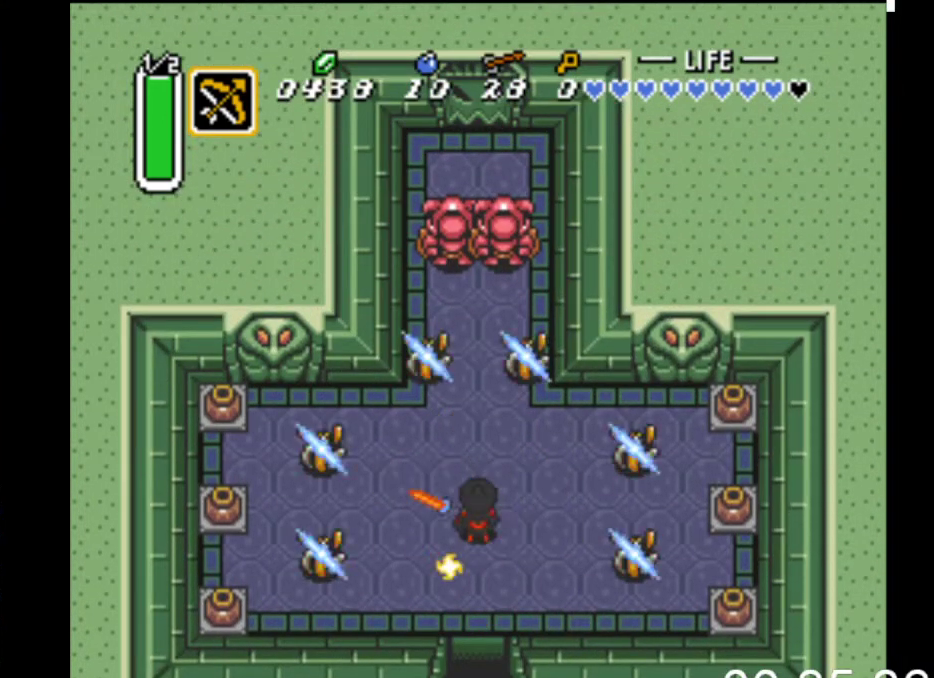
{"buttons": ["DPAD_UP"], "events": []}
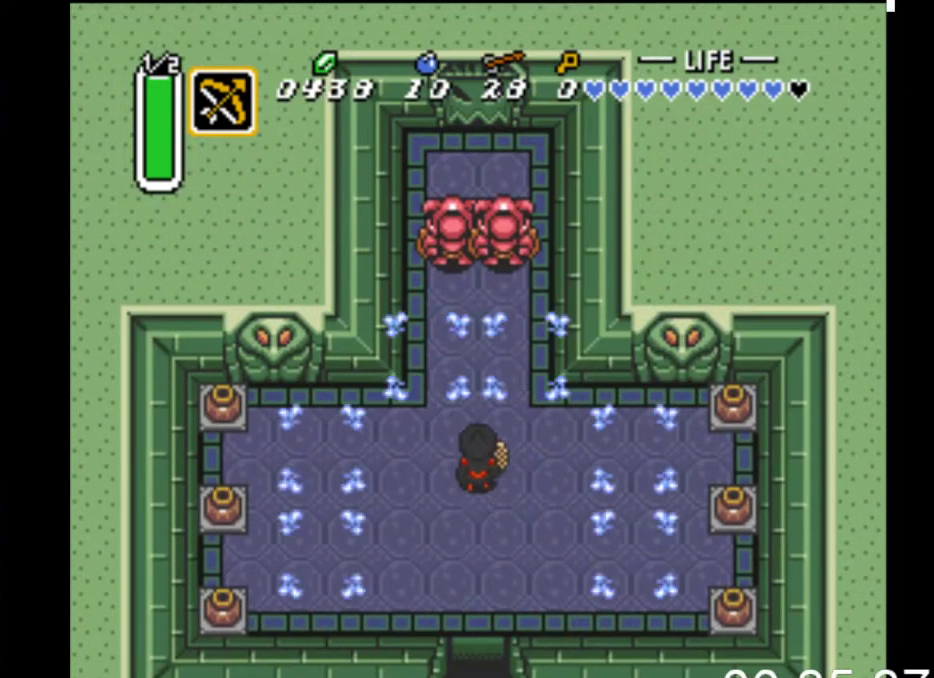
{"buttons": ["DPAD_UP", "DPAD_LEFT"], "events": [[133, "DPAD_RIGHT", "down"], [300, "DPAD_RIGHT", "up"], [467, "DPAD_LEFT", "down"]]}
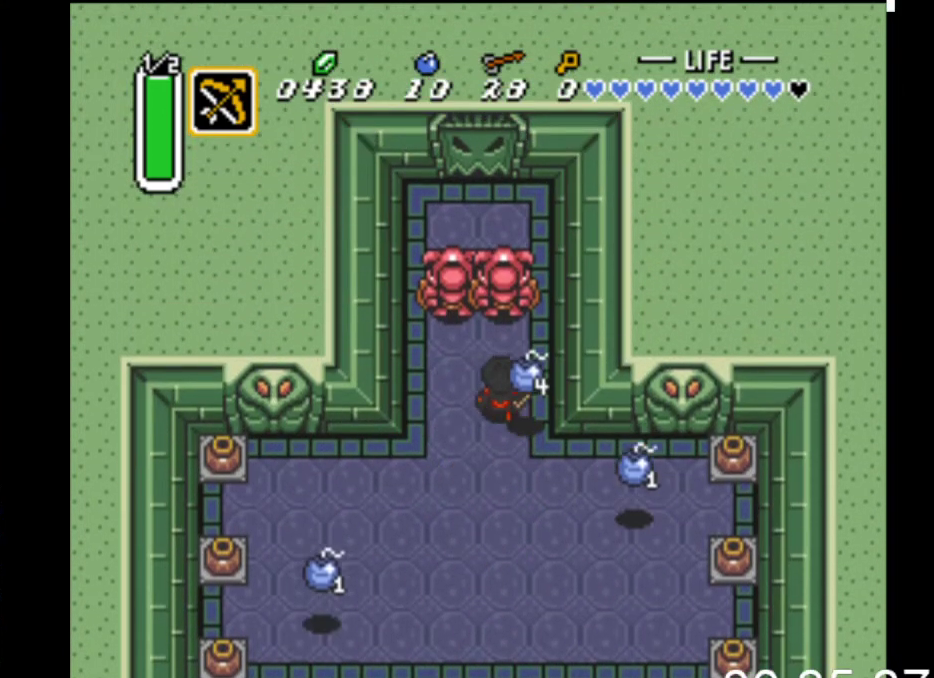
{"buttons": ["DPAD_UP"], "events": [[67, "DPAD_UP", "up"], [167, "DPAD_DOWN", "down"], [200, "DPAD_LEFT", "up"], [467, "DPAD_DOWN", "up"], [500, "DPAD_UP", "down"]]}
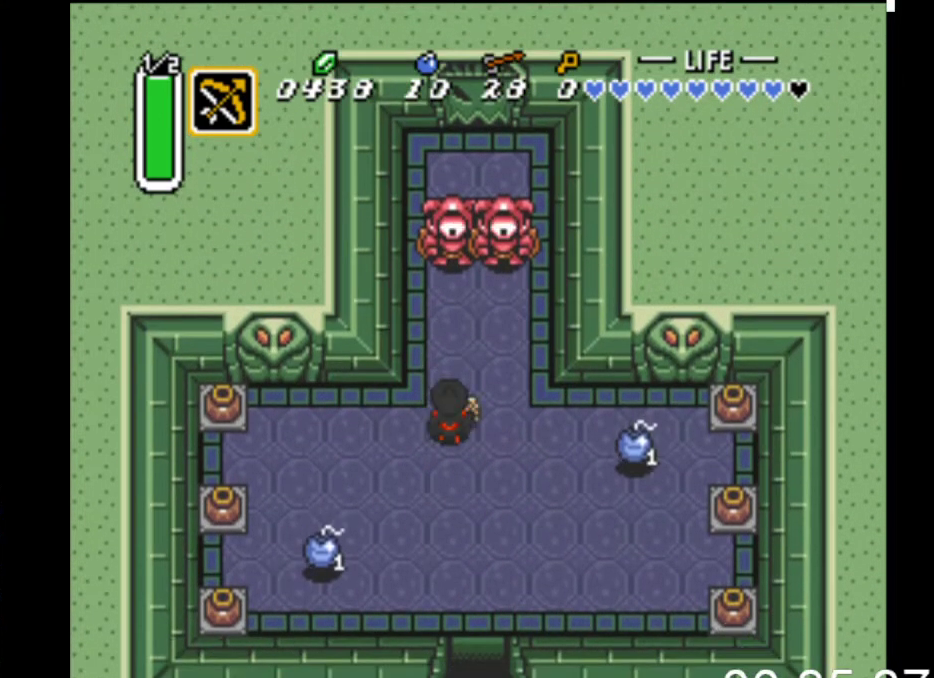
{"buttons": ["DPAD_RIGHT"], "events": [[33, "X", "down"], [167, "DPAD_UP", "up"], [233, "X", "up"], [267, "DPAD_DOWN", "down"], [300, "DPAD_RIGHT", "down"], [500, "DPAD_DOWN", "up"]]}
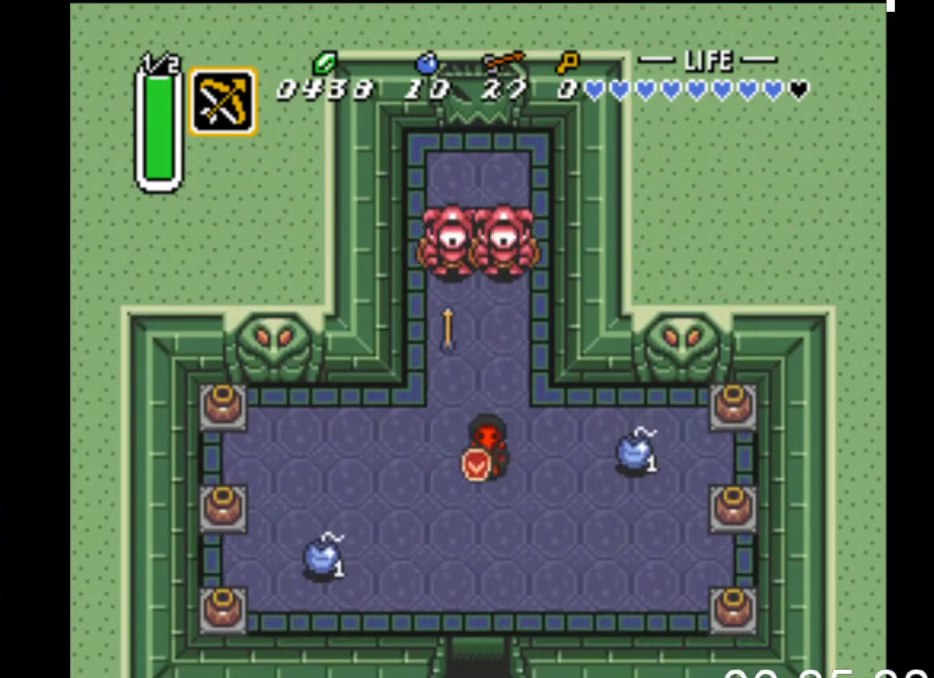
{"buttons": [], "events": [[33, "DPAD_UP", "down"], [67, "DPAD_RIGHT", "up"], [133, "X", "down"], [200, "DPAD_UP", "up"], [300, "X", "up"], [367, "X", "down"], [500, "X", "up"]]}
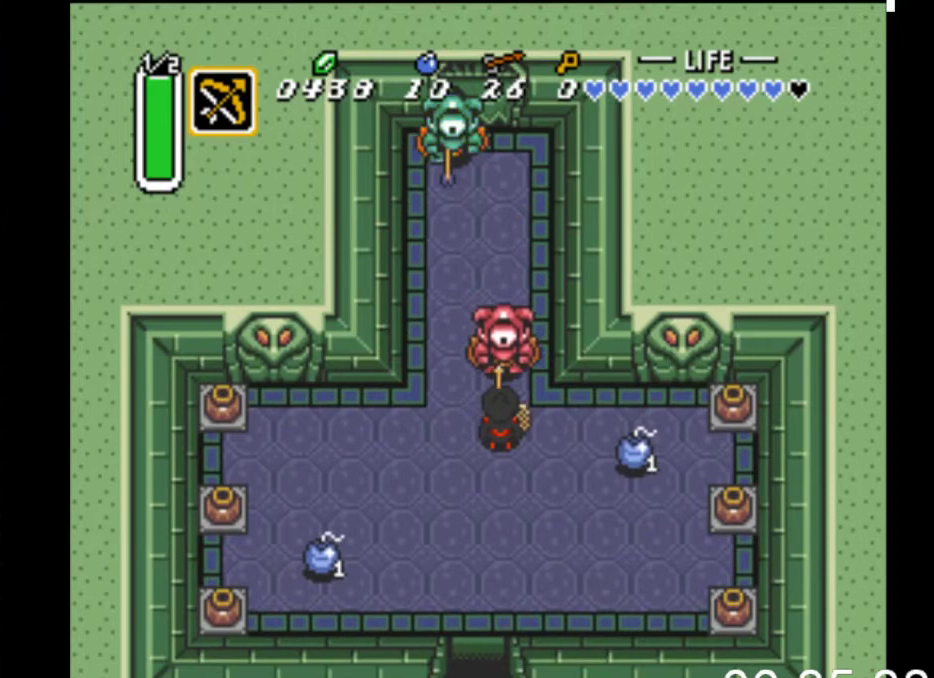
{"buttons": [], "events": [[100, "X", "down"], [233, "X", "up"], [300, "X", "down"], [400, "X", "up"]]}
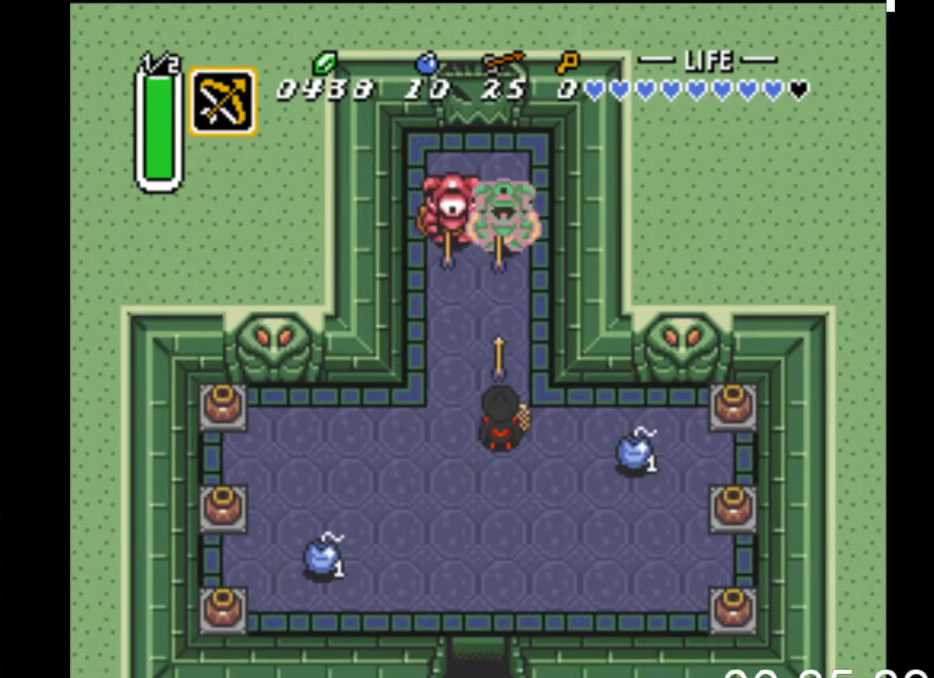
{"buttons": ["DPAD_DOWN"], "events": [[33, "DPAD_LEFT", "down"], [233, "DPAD_UP", "down"], [267, "DPAD_LEFT", "up"], [267, "X", "down"], [367, "DPAD_UP", "up"], [433, "X", "up"], [500, "DPAD_DOWN", "down"]]}
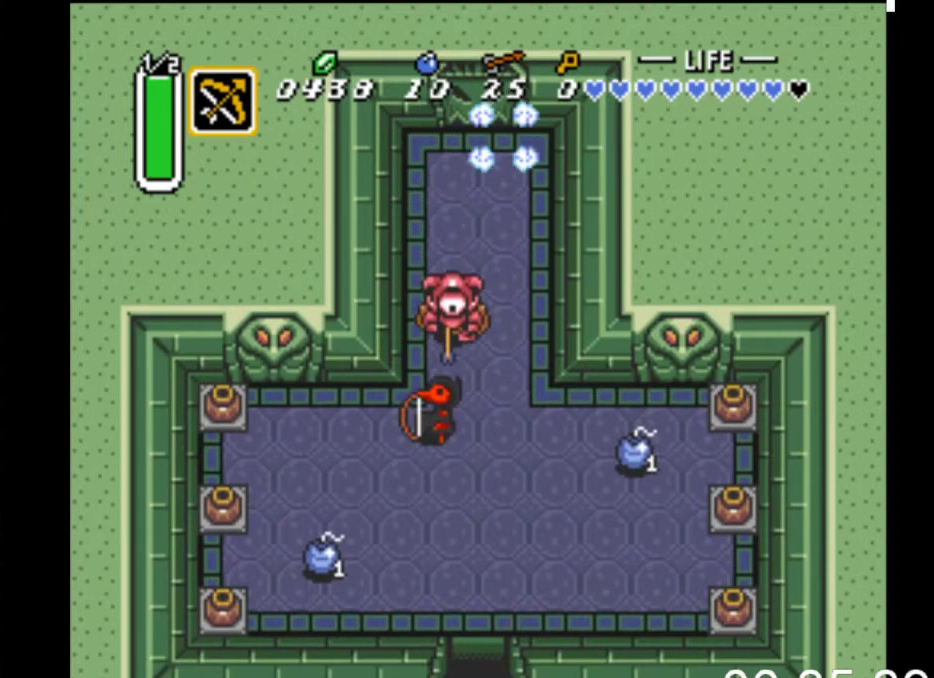
{"buttons": ["DPAD_UP", "DPAD_LEFT"], "events": [[100, "DPAD_LEFT", "down"], [367, "DPAD_DOWN", "up"], [467, "DPAD_UP", "down"]]}
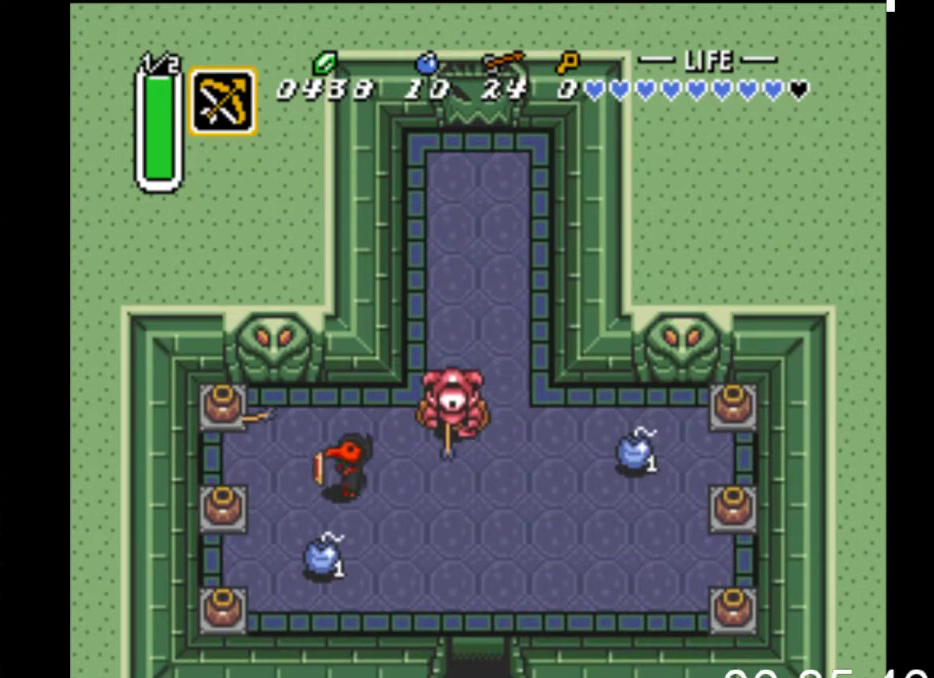
{"buttons": ["B", "DPAD_LEFT"], "events": [[300, "DPAD_UP", "up"], [433, "B", "down"]]}
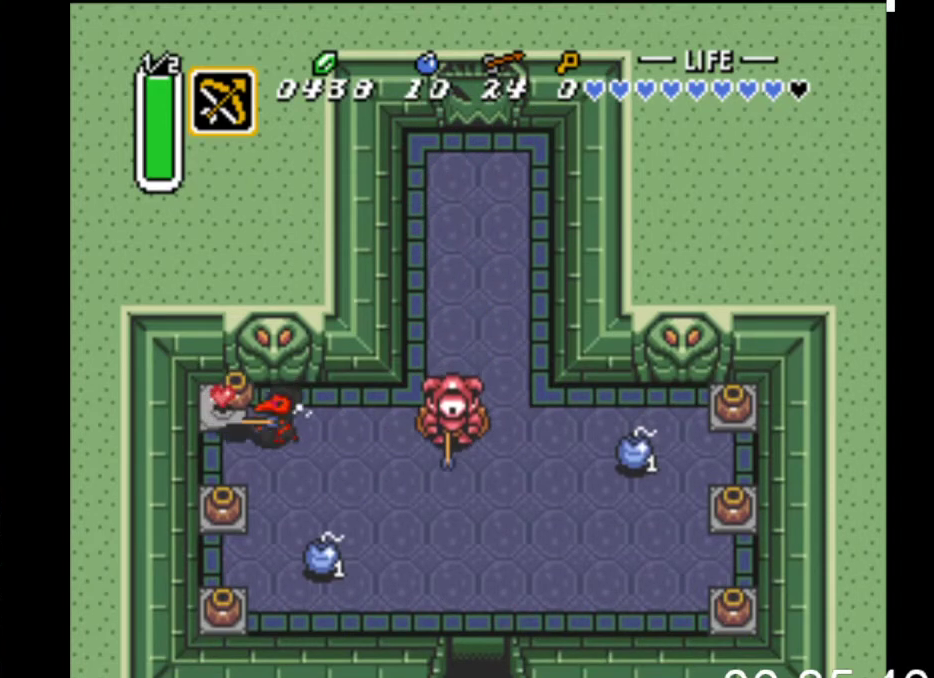
{"buttons": ["DPAD_DOWN"], "events": [[167, "B", "up"], [367, "B", "down"], [433, "DPAD_DOWN", "down"], [467, "DPAD_LEFT", "up"], [500, "B", "up"]]}
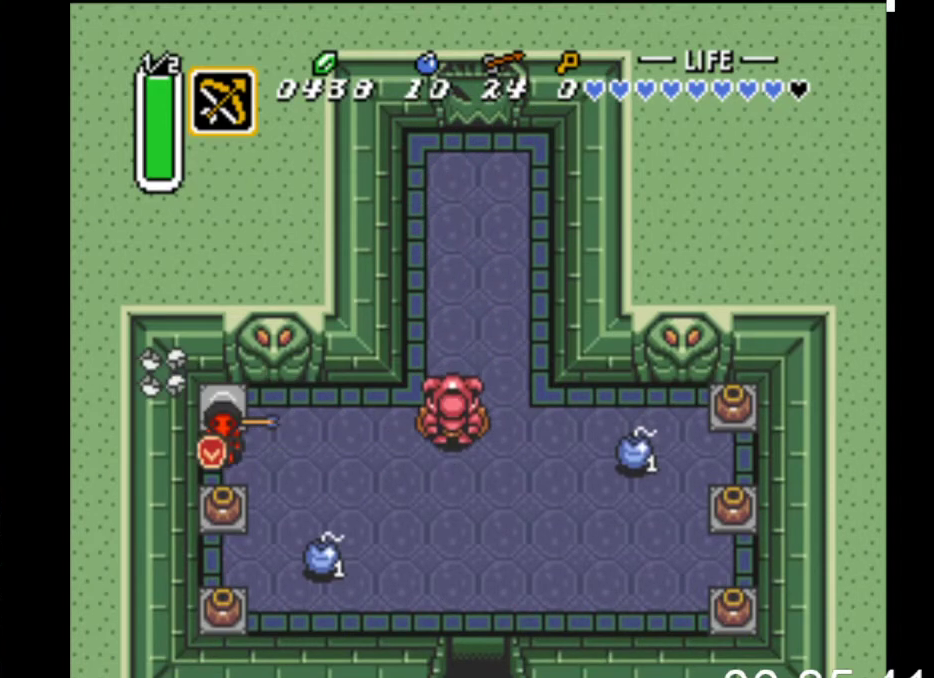
{"buttons": ["DPAD_DOWN"], "events": [[100, "B", "down"], [300, "B", "up"]]}
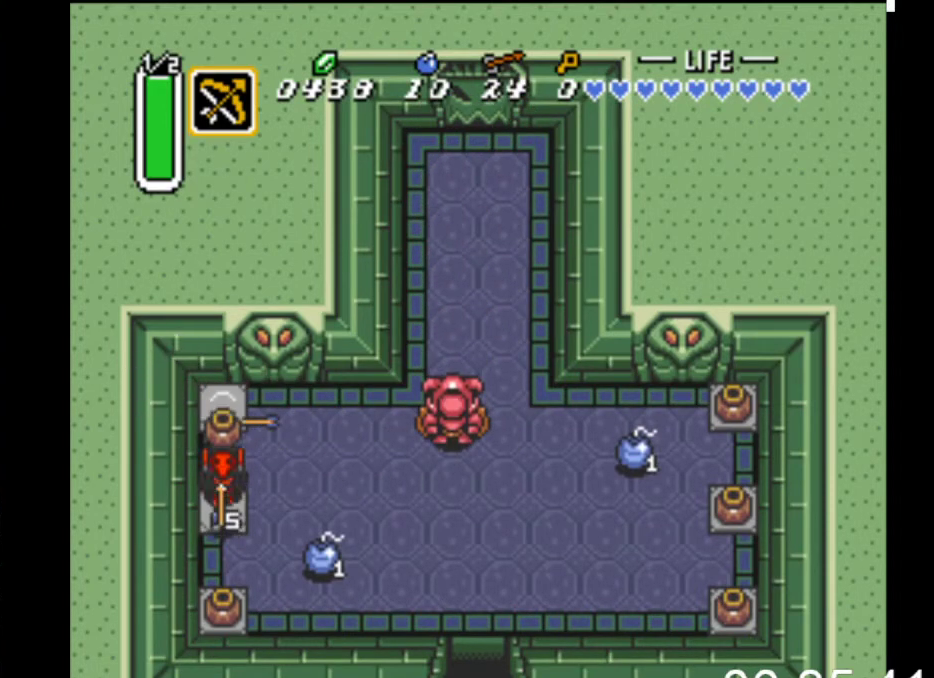
{"buttons": ["B", "DPAD_DOWN"], "events": [[33, "B", "down"], [200, "B", "up"], [367, "B", "down"]]}
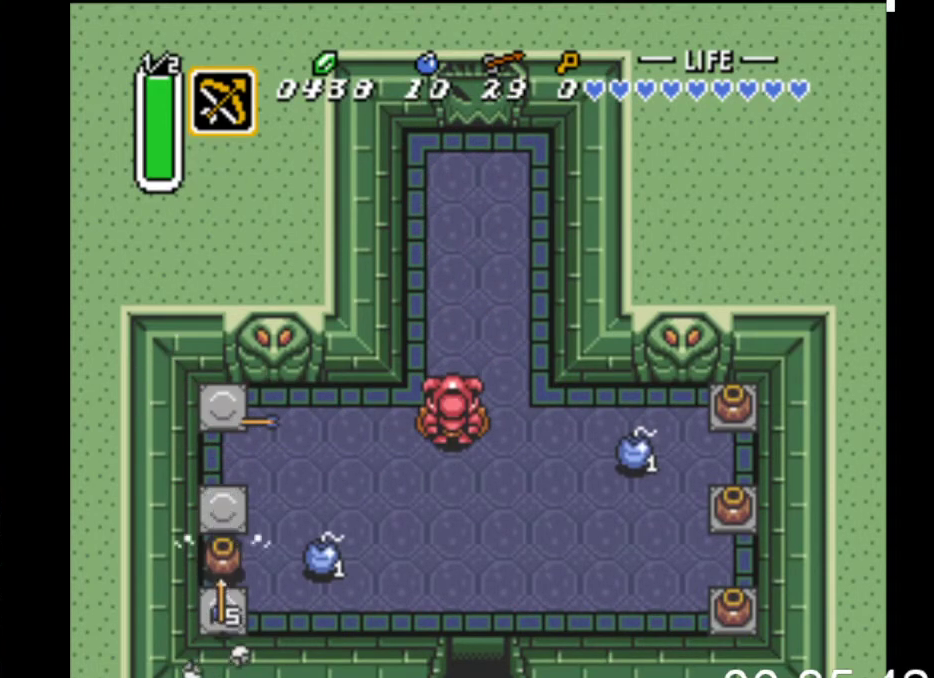
{"buttons": ["B", "DPAD_UP", "DPAD_RIGHT"], "events": [[133, "B", "up"], [300, "DPAD_RIGHT", "down"], [333, "DPAD_DOWN", "up"], [367, "B", "down"], [400, "DPAD_UP", "down"]]}
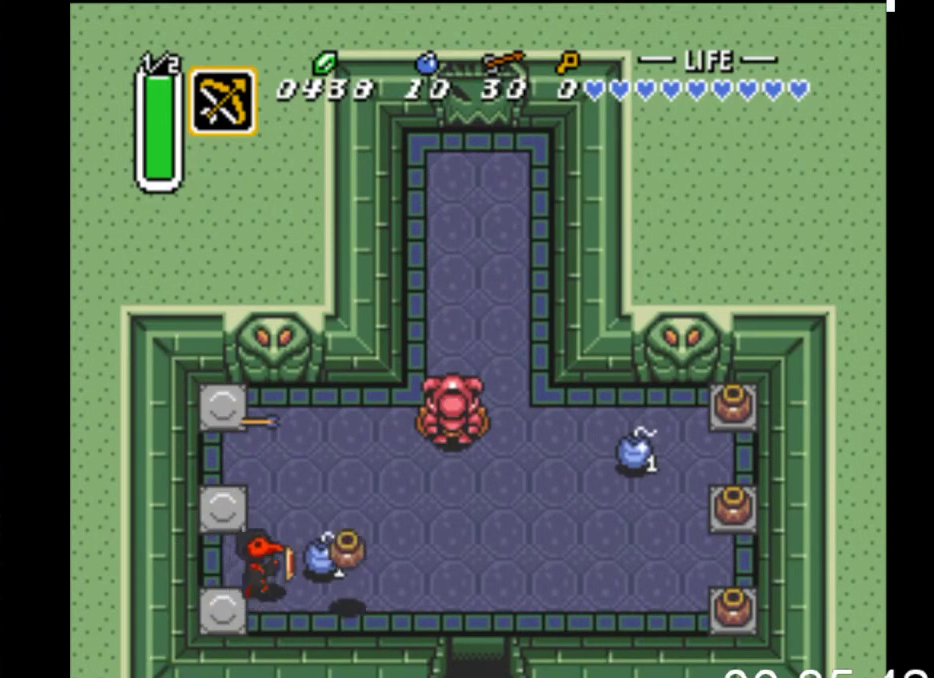
{"buttons": ["DPAD_UP"], "events": [[33, "B", "up"], [433, "DPAD_RIGHT", "up"]]}
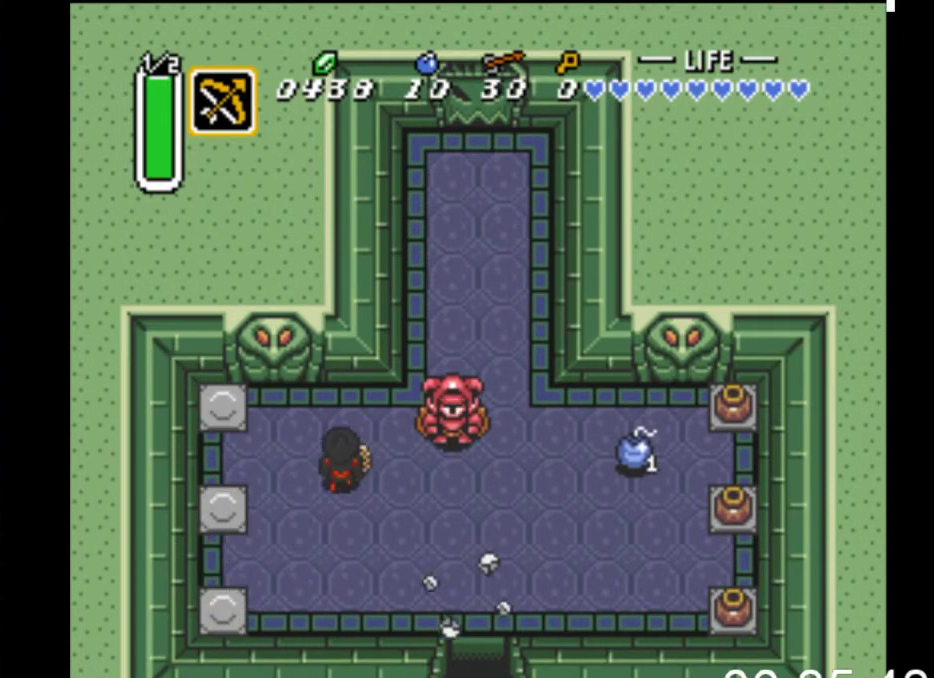
{"buttons": ["DPAD_LEFT"], "events": [[67, "DPAD_RIGHT", "down"], [200, "DPAD_UP", "up"], [333, "DPAD_RIGHT", "up"], [400, "DPAD_LEFT", "down"]]}
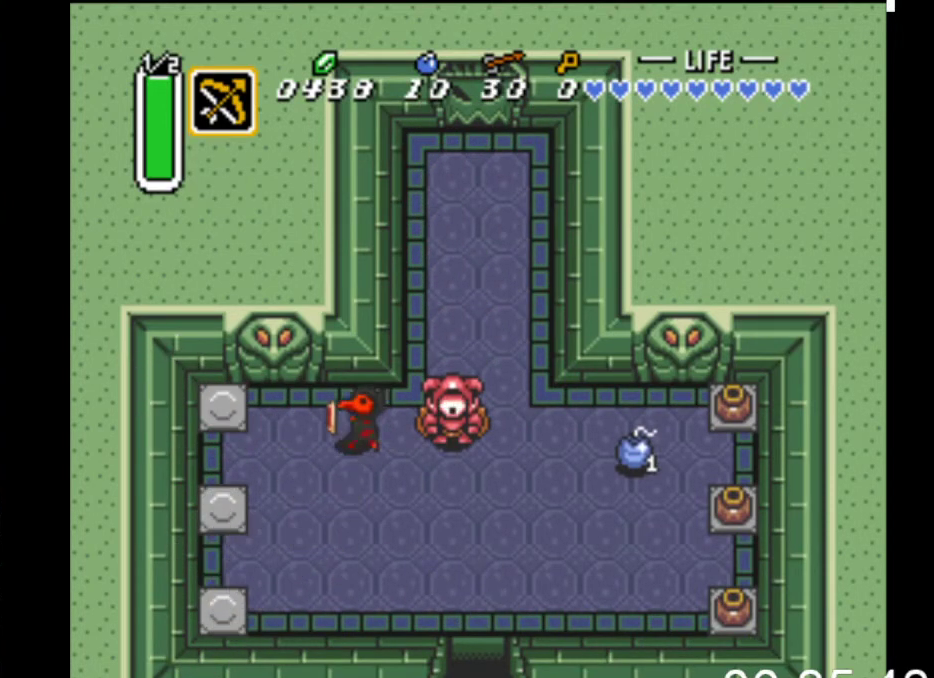
{"buttons": [], "events": [[167, "DPAD_UP", "down"], [233, "DPAD_LEFT", "up"], [267, "DPAD_RIGHT", "down"], [267, "DPAD_UP", "up"], [333, "X", "down"], [400, "DPAD_RIGHT", "up"], [500, "X", "up"]]}
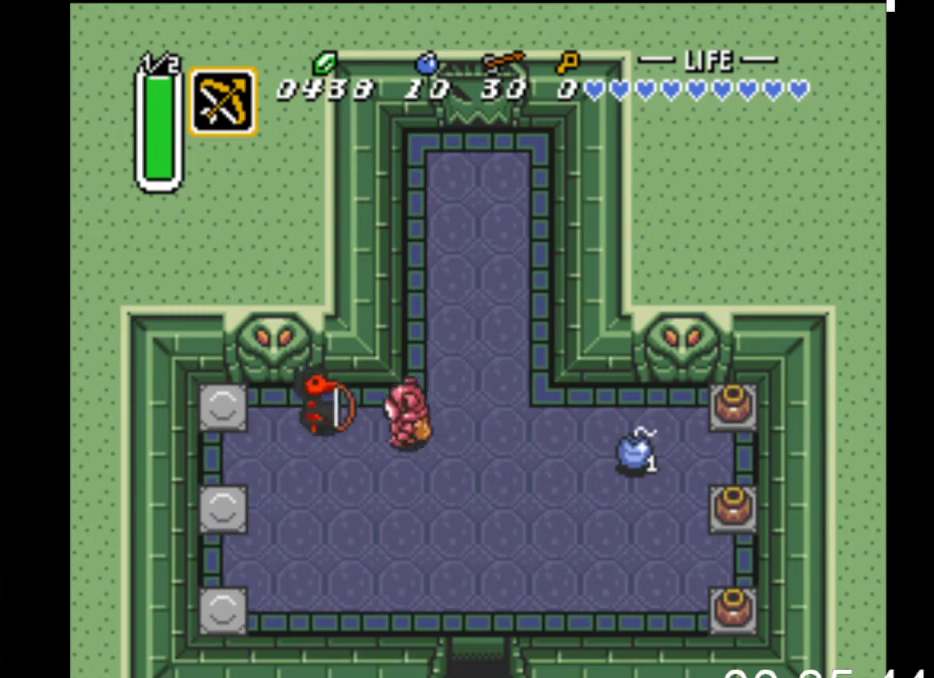
{"buttons": ["DPAD_RIGHT"], "events": [[233, "DPAD_RIGHT", "down"]]}
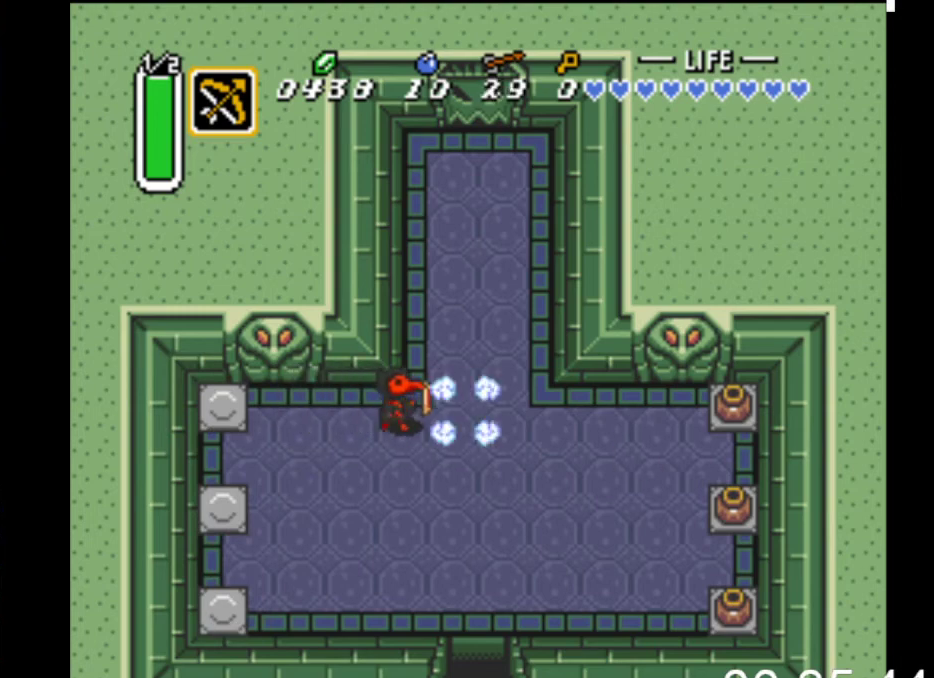
{"buttons": [], "events": [[300, "DPAD_RIGHT", "up"]]}
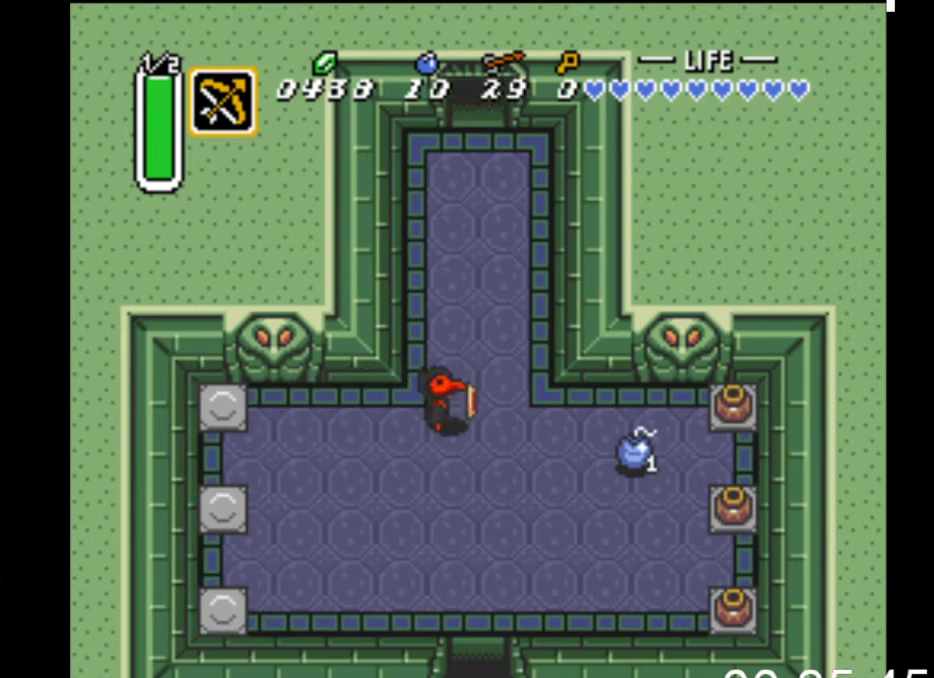
{"buttons": ["DPAD_UP"], "events": [[67, "DPAD_UP", "down"], [200, "DPAD_RIGHT", "down"], [367, "DPAD_RIGHT", "up"]]}
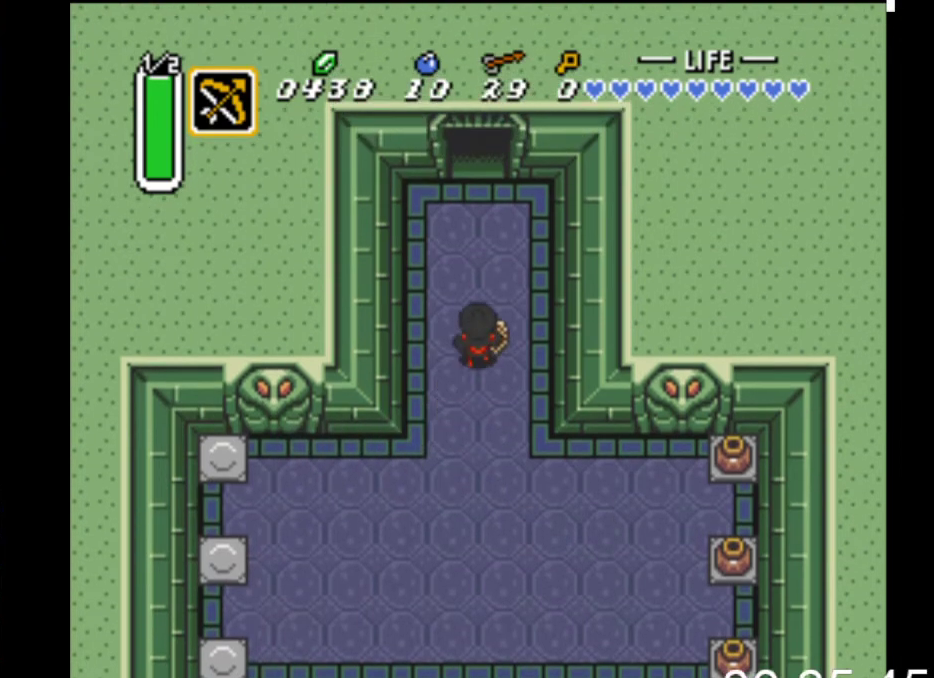
{"buttons": ["DPAD_UP"], "events": []}
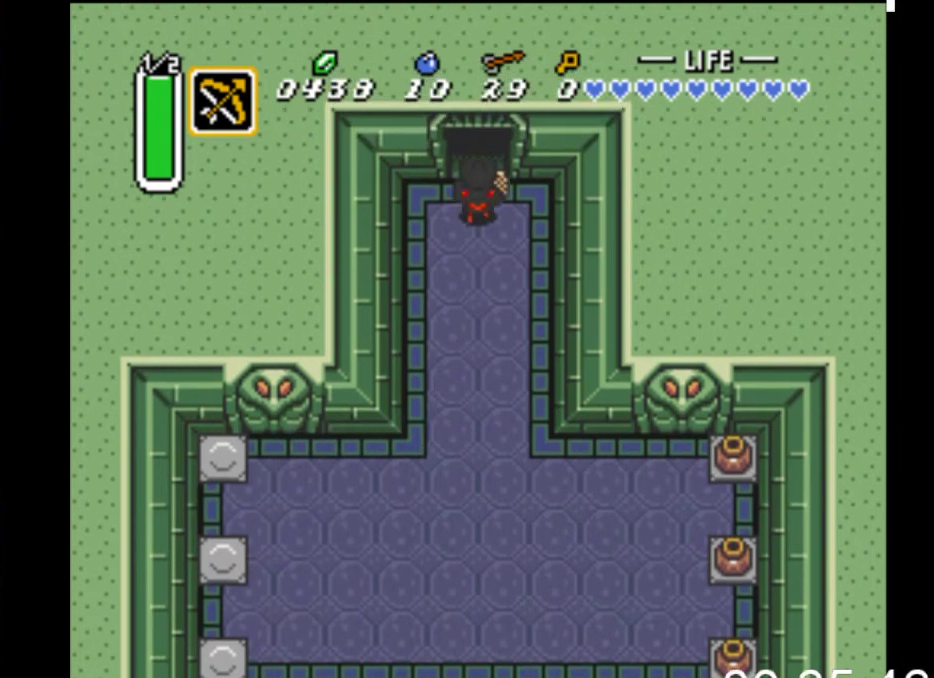
{"buttons": ["DPAD_UP"], "events": []}